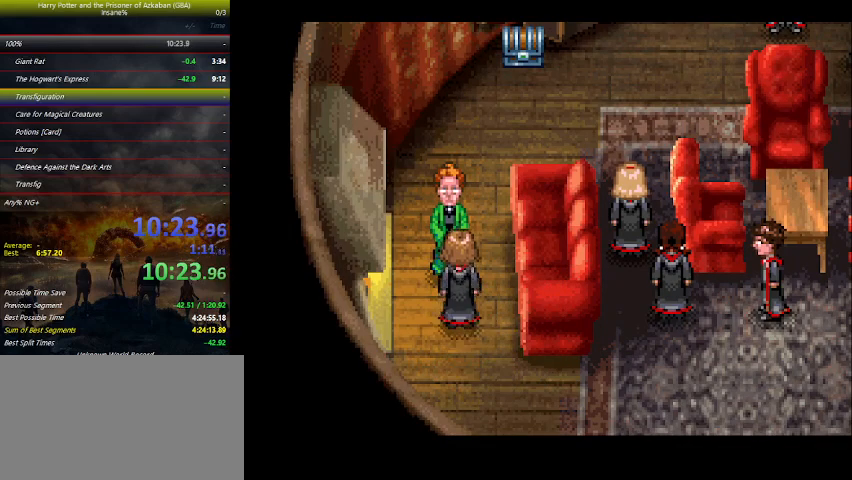
Gameplay with keyboard and mouse; each line is a JSON object with the keys held at the frame after it. "events" lists presses ("down") and releases ("up") of "a", "ctrl", "d", "down", "e", "escape", "f", "f1", "f4", "left", "q", "r", "return", "right", "s", "shift", "space", "tab", "up", "w" and "z" between this image and that frame as [ms after this image, input, new state], when the widget could be followed in between. No other keys are recorded. Mouse buttons are not recorded. Not read: mouse_move.
{"keys": [], "events": [[33, "space", "down"], [100, "space", "up"], [133, "space", "down"], [167, "space", "up"], [233, "space", "down"], [267, "space", "up"]]}
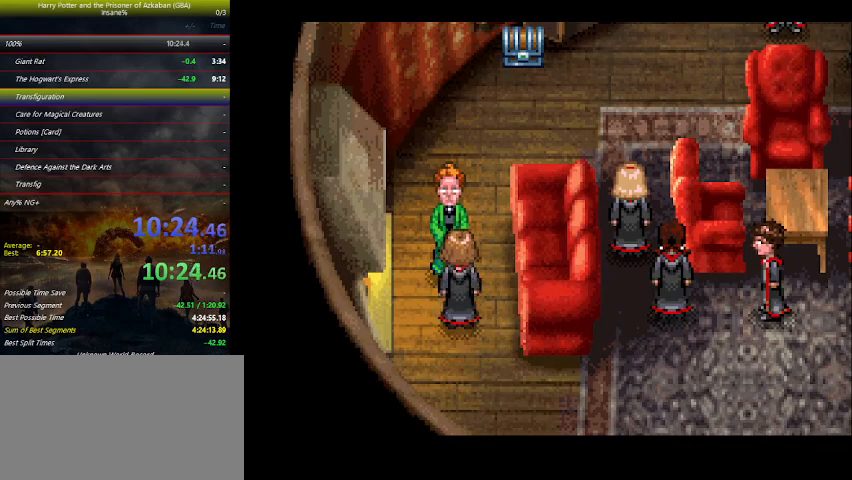
{"keys": [], "events": [[233, "space", "down"], [300, "space", "up"], [333, "space", "down"], [400, "space", "up"], [433, "space", "down"], [500, "space", "up"]]}
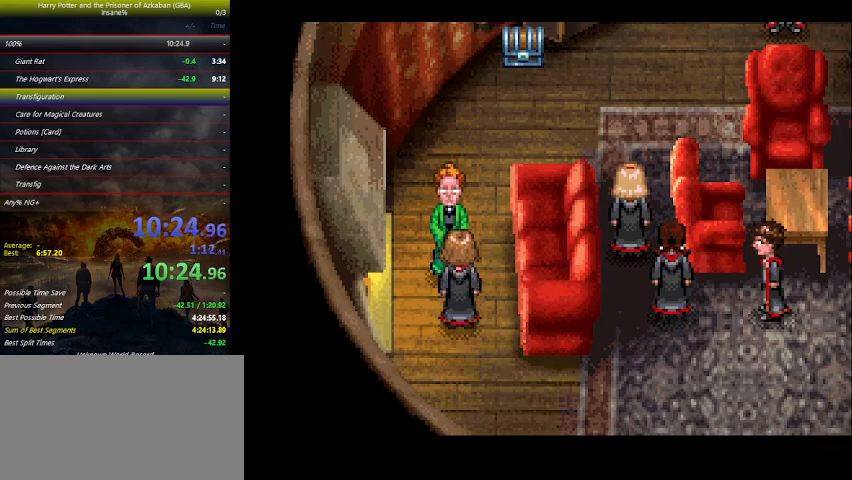
{"keys": [], "events": [[67, "space", "down"], [233, "space", "up"], [267, "space", "down"], [300, "space", "up"], [367, "space", "down"], [400, "space", "up"], [433, "space", "down"], [500, "space", "up"]]}
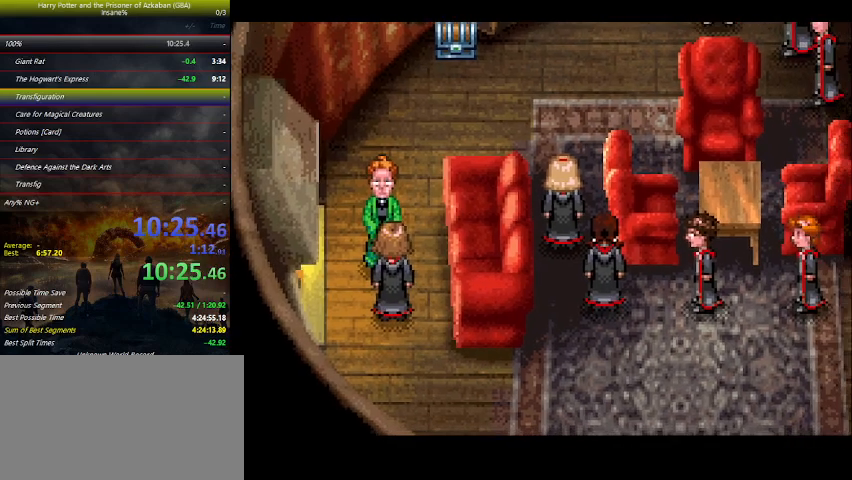
{"keys": [], "events": [[133, "space", "down"], [233, "space", "up"], [333, "space", "down"], [367, "space", "up"]]}
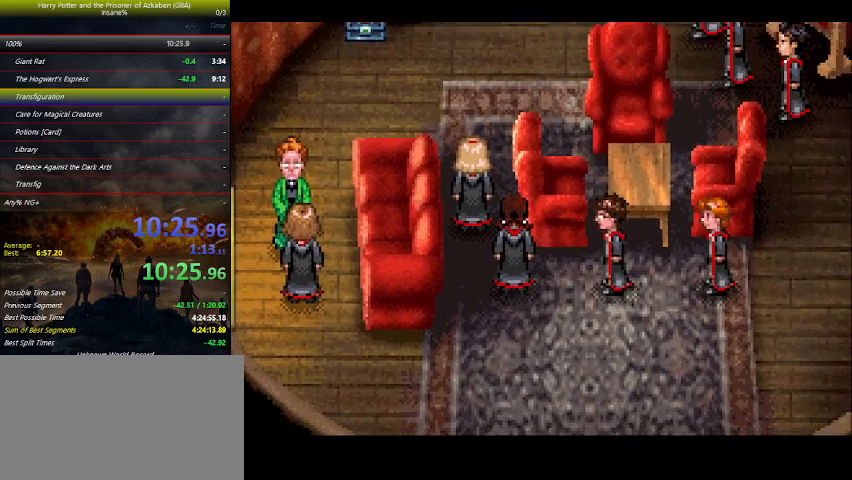
{"keys": [], "events": [[33, "space", "down"], [67, "space", "up"], [200, "space", "down"], [233, "space", "up"], [400, "space", "down"], [433, "space", "up"]]}
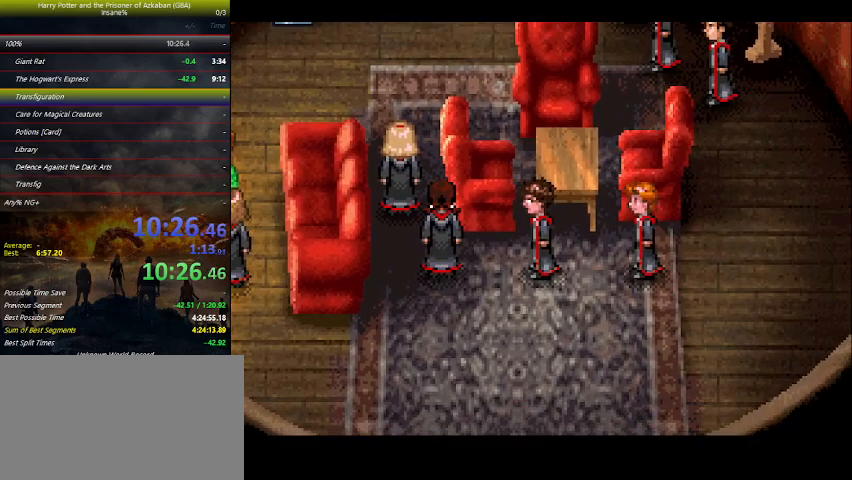
{"keys": [], "events": [[67, "space", "down"], [167, "space", "up"], [267, "space", "down"], [367, "space", "up"], [400, "space", "down"], [467, "space", "up"]]}
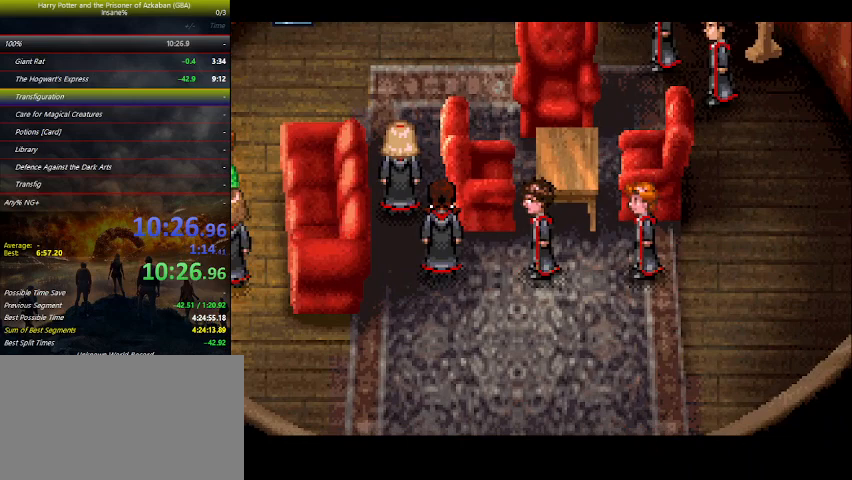
{"keys": [], "events": [[100, "space", "down"], [133, "space", "up"], [433, "space", "down"], [467, "space", "up"]]}
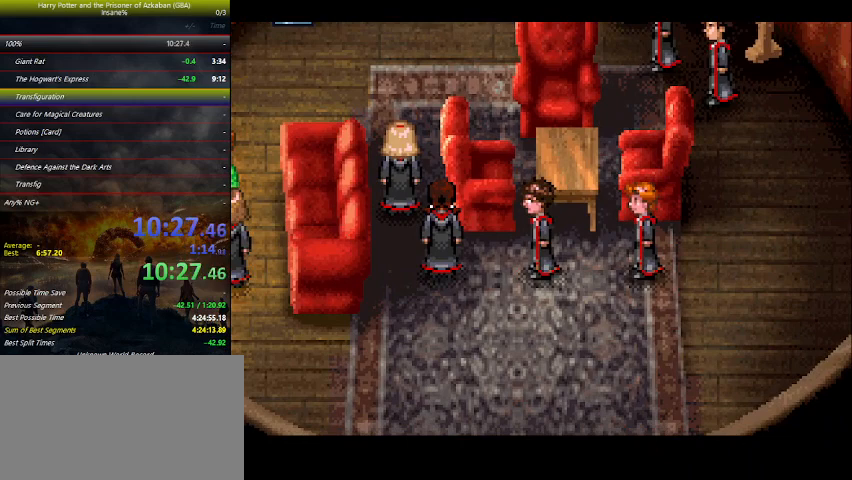
{"keys": [], "events": [[100, "space", "down"], [200, "space", "up"], [267, "space", "down"], [300, "space", "up"], [433, "space", "down"], [500, "space", "up"]]}
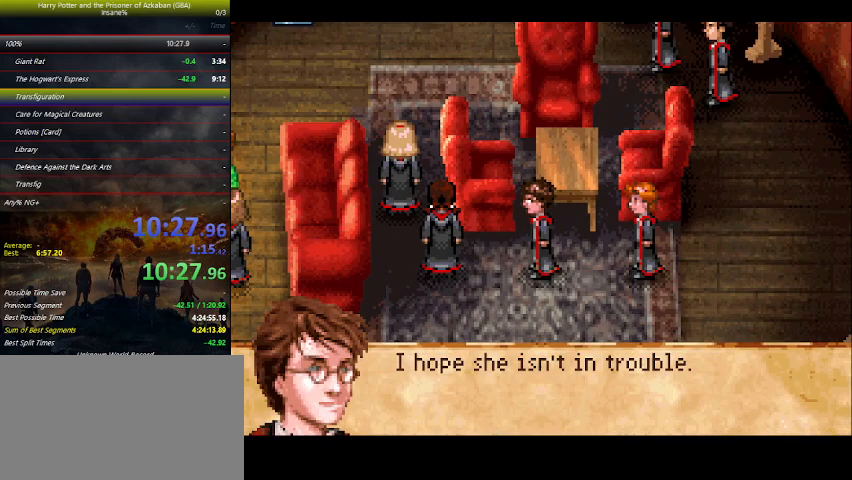
{"keys": [], "events": [[267, "space", "down"], [300, "space", "up"], [400, "space", "down"], [500, "space", "up"]]}
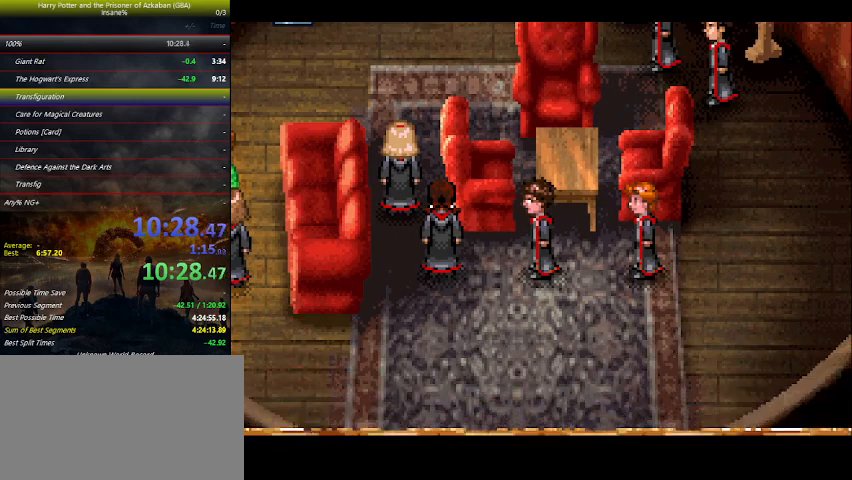
{"keys": [], "events": [[100, "space", "down"], [200, "space", "up"], [267, "space", "down"], [367, "space", "up"], [467, "space", "down"], [500, "space", "up"]]}
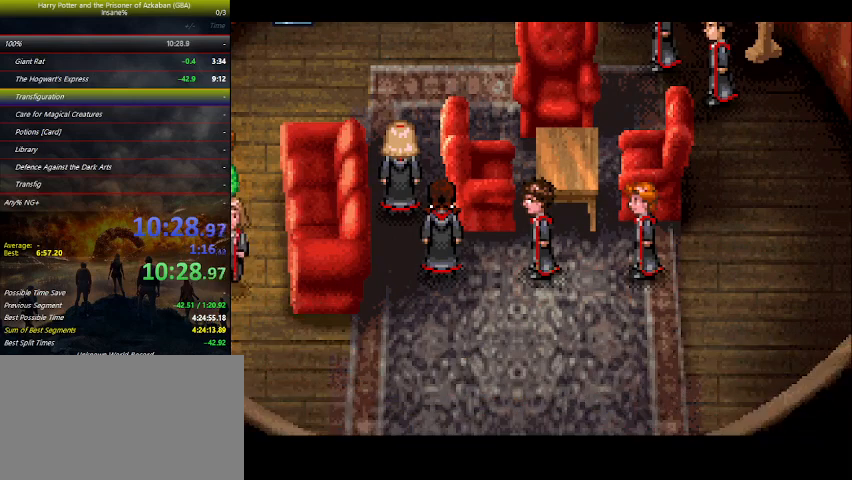
{"keys": ["space"], "events": [[100, "space", "down"], [200, "space", "up"], [300, "space", "down"], [433, "space", "up"], [467, "space", "down"]]}
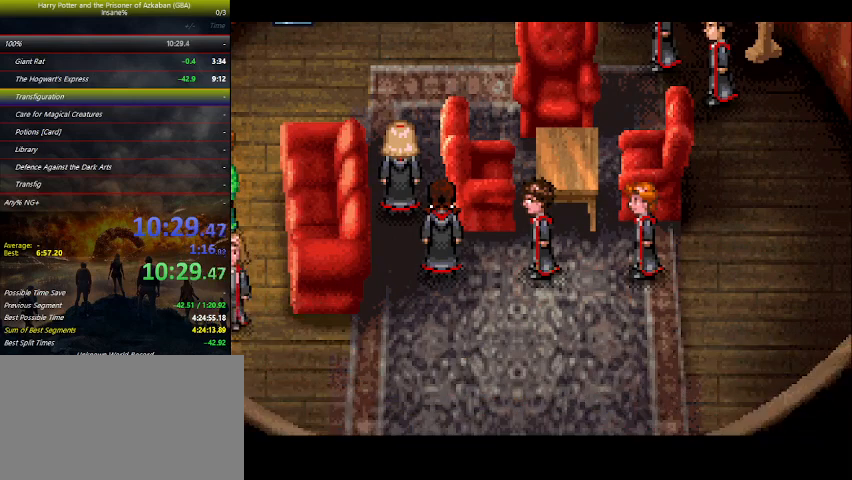
{"keys": [], "events": [[133, "space", "up"], [167, "space", "down"], [233, "space", "up"], [267, "space", "down"], [333, "space", "up"], [367, "space", "down"], [400, "space", "up"]]}
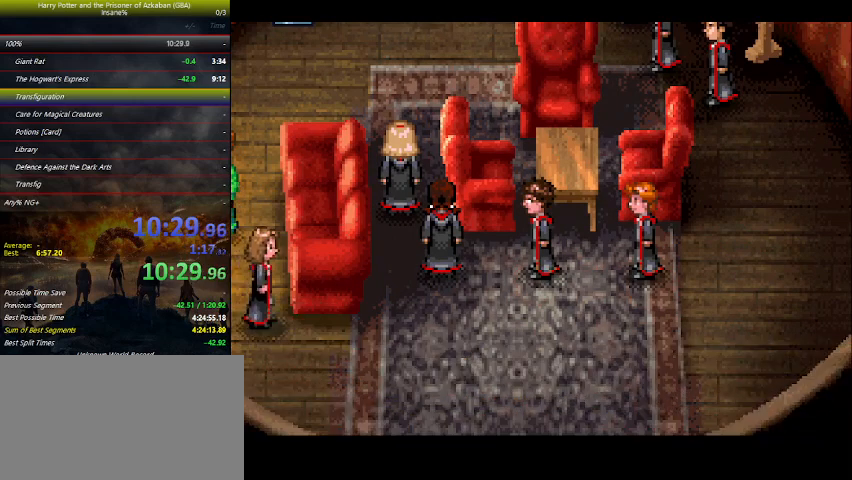
{"keys": ["space"], "events": [[67, "space", "down"], [200, "space", "up"], [233, "space", "down"], [333, "space", "up"], [433, "space", "down"]]}
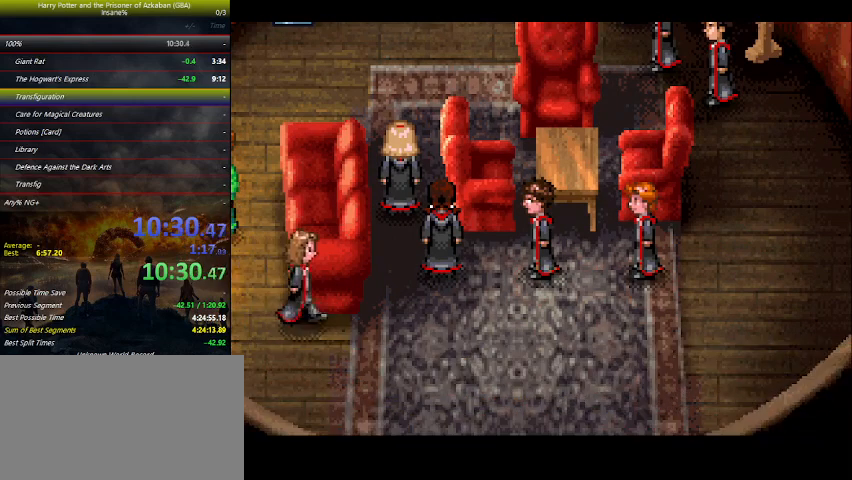
{"keys": [], "events": [[67, "space", "up"], [133, "space", "down"], [200, "space", "up"], [333, "space", "down"], [433, "space", "up"]]}
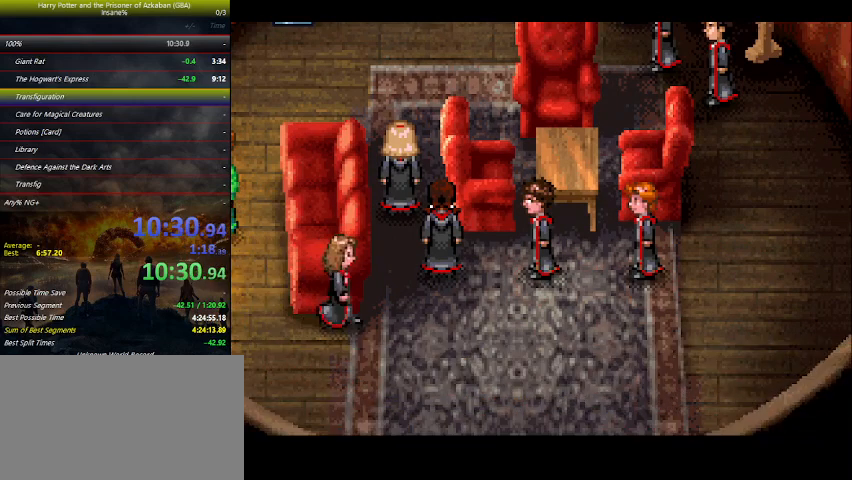
{"keys": ["space"], "events": [[33, "space", "down"], [133, "space", "up"], [200, "space", "down"], [300, "space", "up"], [467, "space", "down"]]}
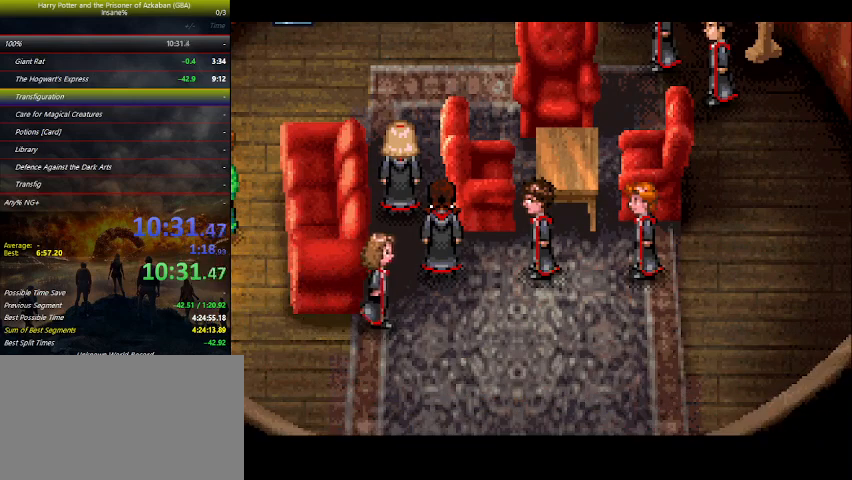
{"keys": [], "events": [[33, "space", "up"], [133, "space", "down"], [267, "space", "up"], [300, "space", "down"], [467, "space", "up"]]}
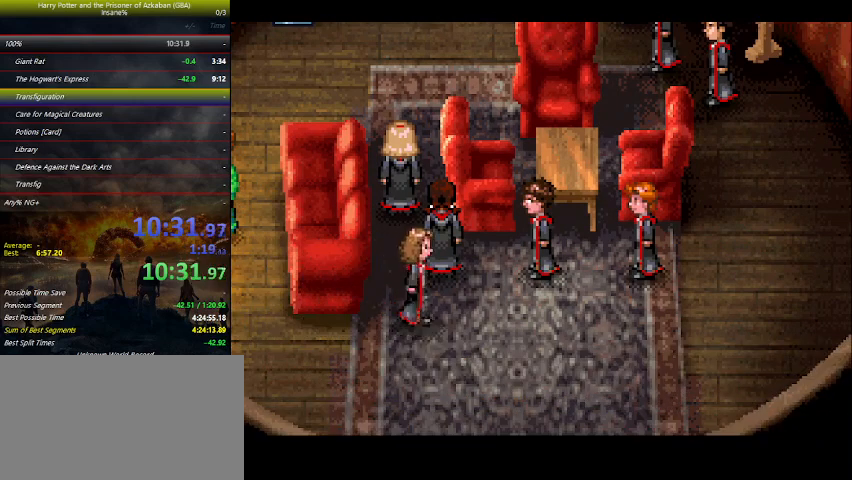
{"keys": [], "events": [[33, "space", "down"], [133, "space", "up"], [233, "space", "down"], [333, "space", "up"], [433, "space", "down"], [467, "space", "up"]]}
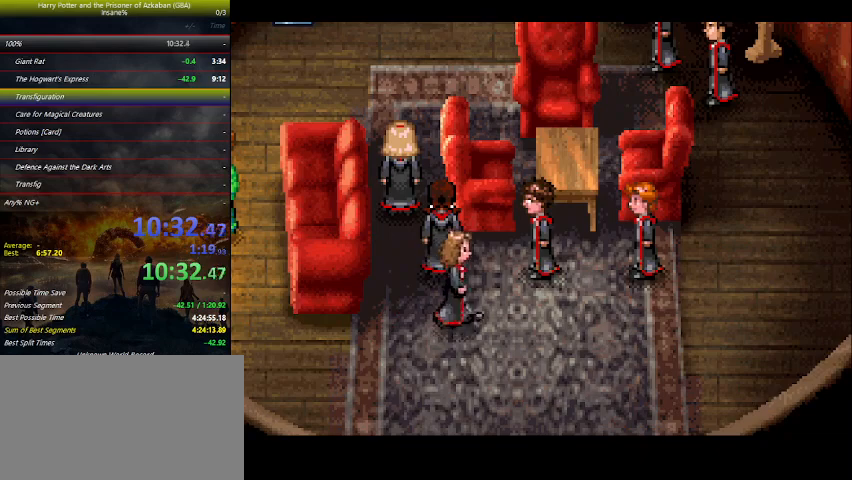
{"keys": ["space"], "events": [[100, "space", "down"], [167, "space", "up"], [300, "space", "down"], [433, "space", "up"], [500, "space", "down"]]}
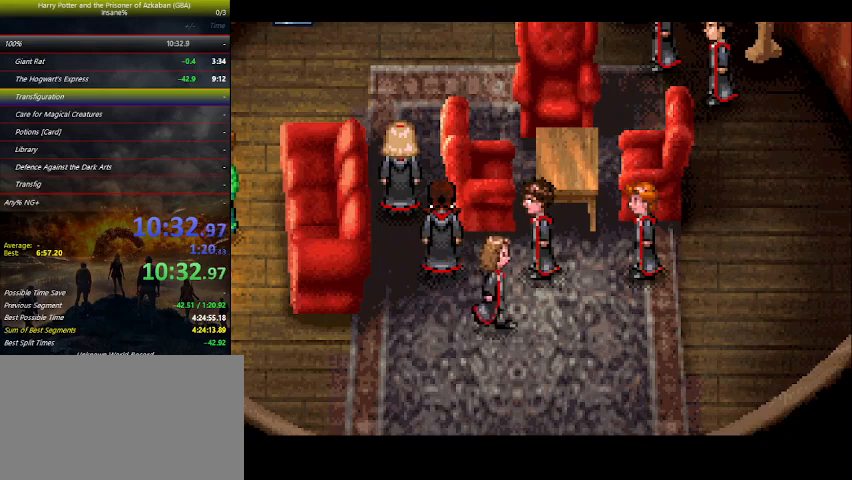
{"keys": [], "events": [[133, "space", "up"], [167, "space", "down"], [333, "space", "up"], [400, "space", "down"], [500, "space", "up"]]}
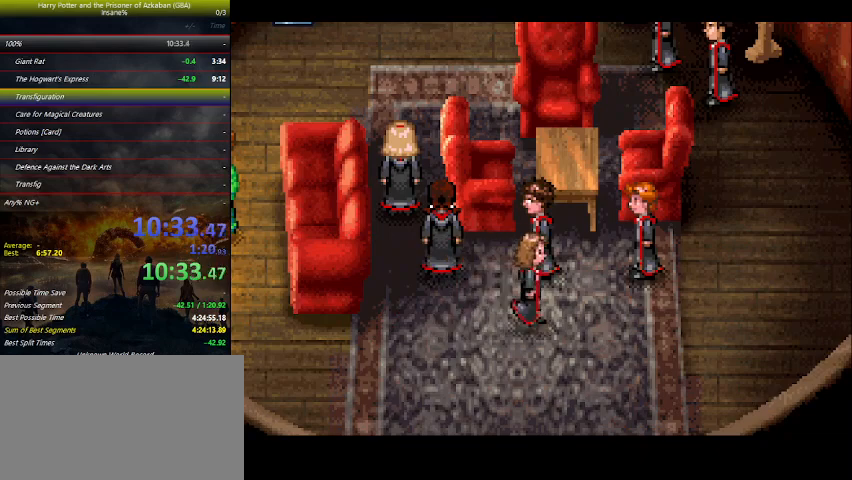
{"keys": ["space"], "events": [[100, "space", "down"], [233, "space", "up"], [300, "space", "down"], [433, "space", "up"], [467, "space", "down"]]}
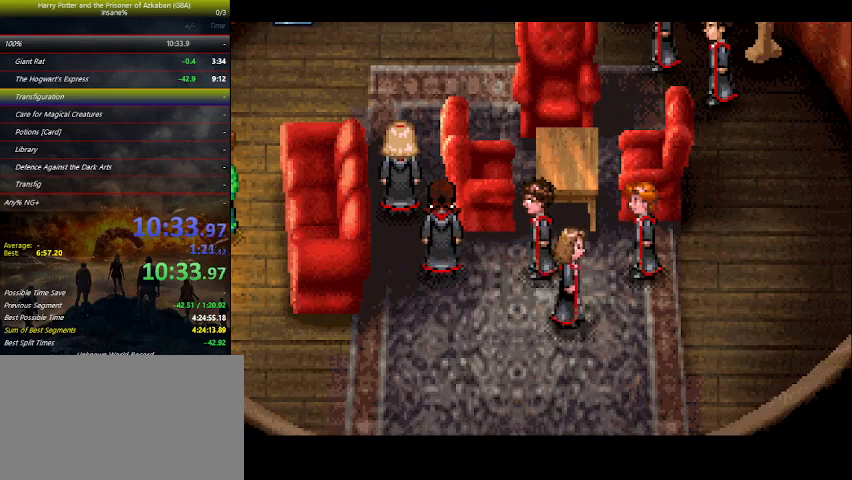
{"keys": [], "events": [[67, "space", "up"], [167, "space", "down"], [267, "space", "up"], [400, "space", "down"], [500, "space", "up"]]}
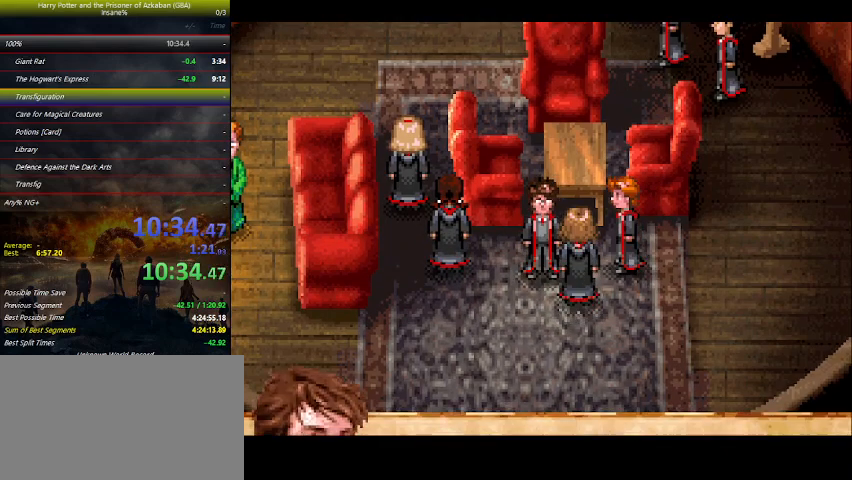
{"keys": [], "events": [[100, "space", "down"], [167, "space", "up"], [267, "space", "down"], [400, "space", "up"], [467, "space", "down"], [500, "space", "up"]]}
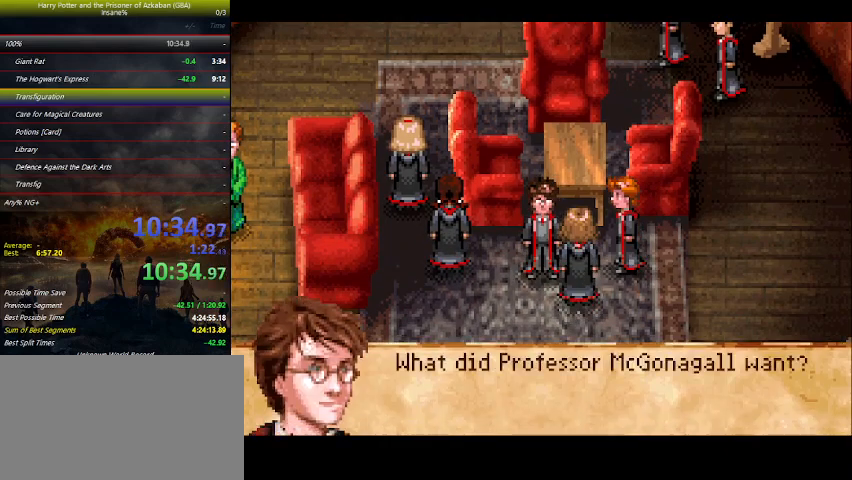
{"keys": ["space"], "events": [[100, "space", "down"], [200, "space", "up"], [300, "space", "down"], [400, "space", "up"], [467, "space", "down"]]}
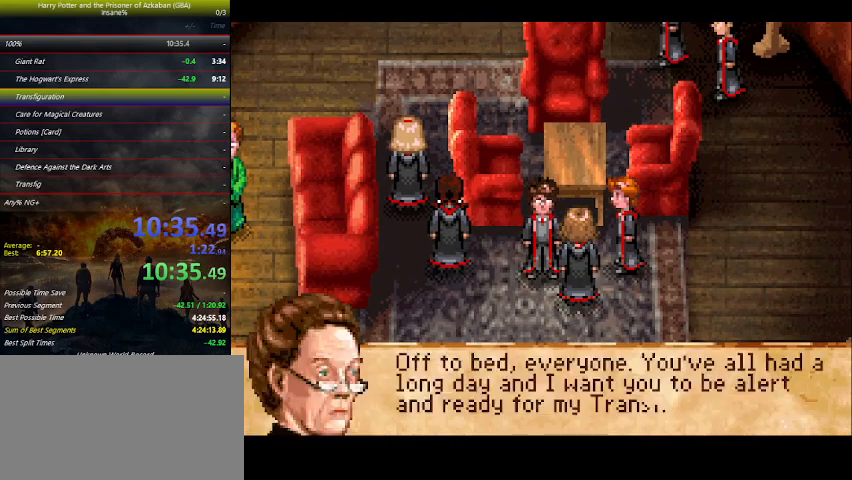
{"keys": [], "events": [[67, "space", "up"], [167, "space", "down"], [267, "space", "up"], [400, "space", "down"], [433, "space", "up"]]}
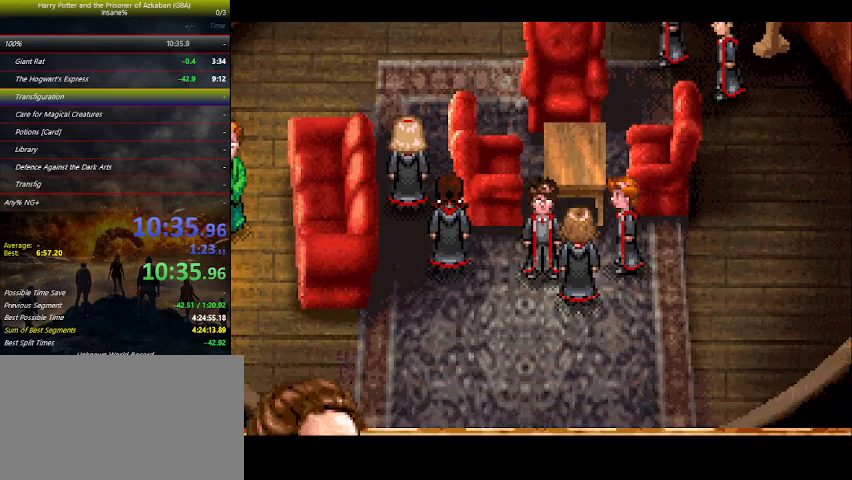
{"keys": ["space"], "events": [[67, "space", "down"], [167, "space", "up"], [267, "space", "down"], [433, "space", "up"], [467, "space", "down"]]}
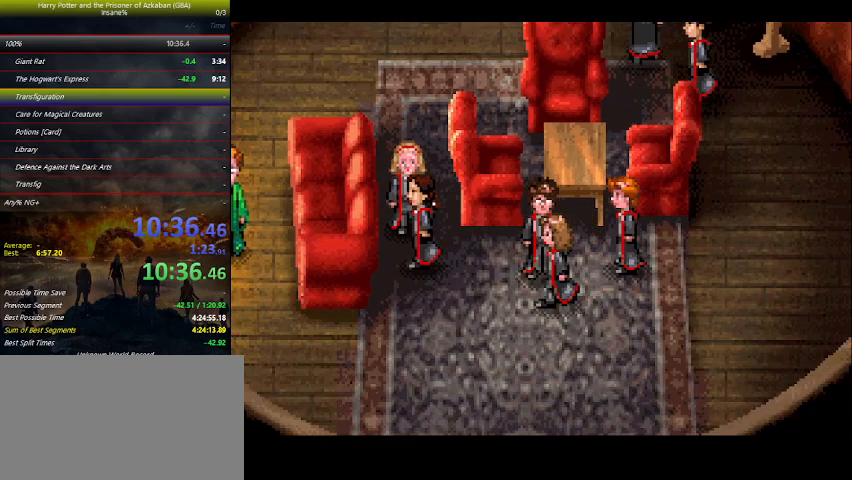
{"keys": [], "events": [[100, "space", "up"]]}
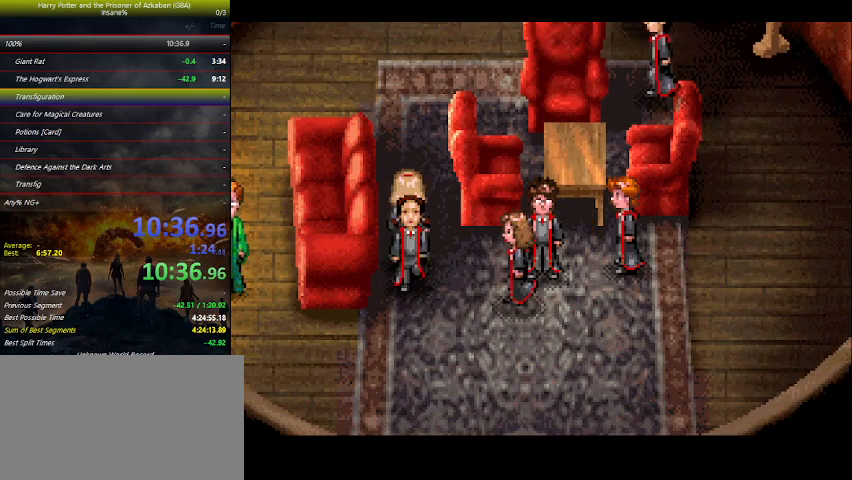
{"keys": [], "events": []}
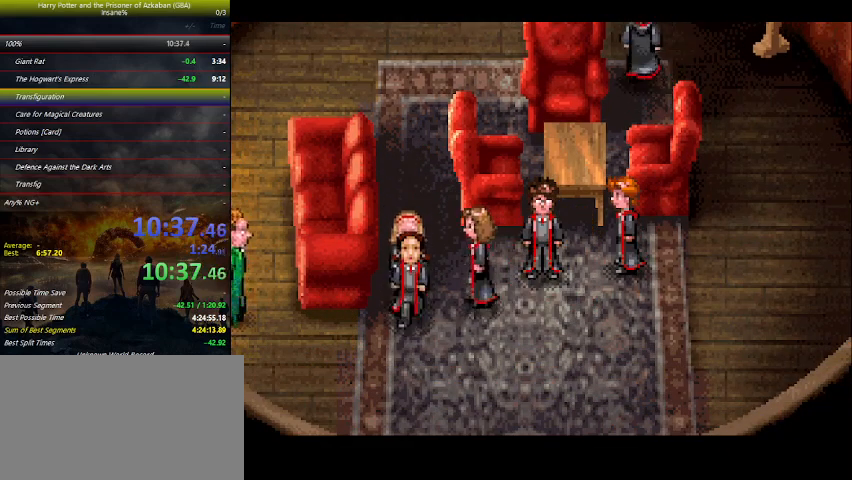
{"keys": [], "events": []}
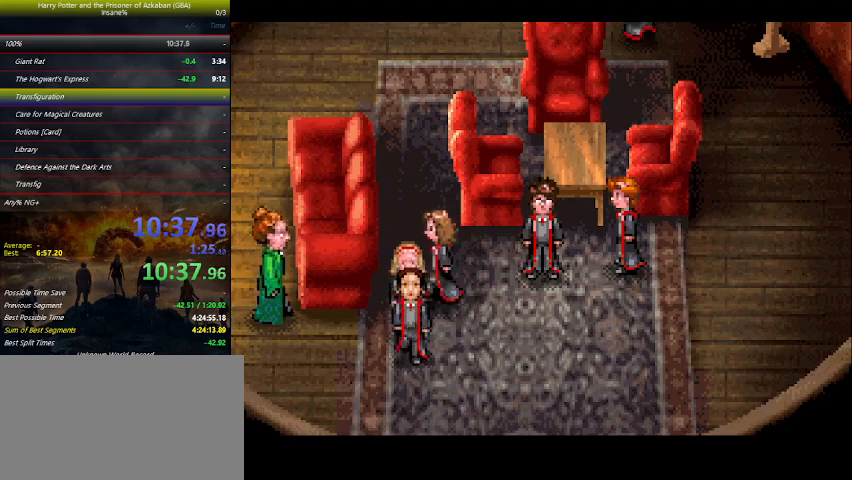
{"keys": [], "events": []}
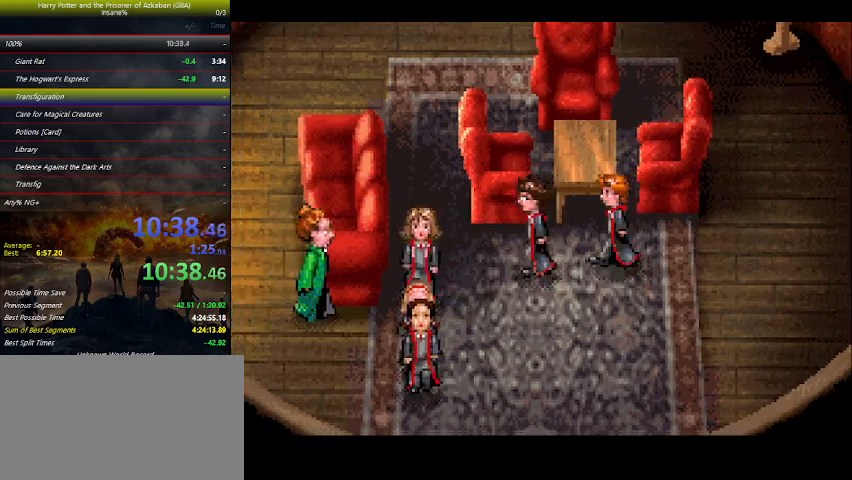
{"keys": [], "events": []}